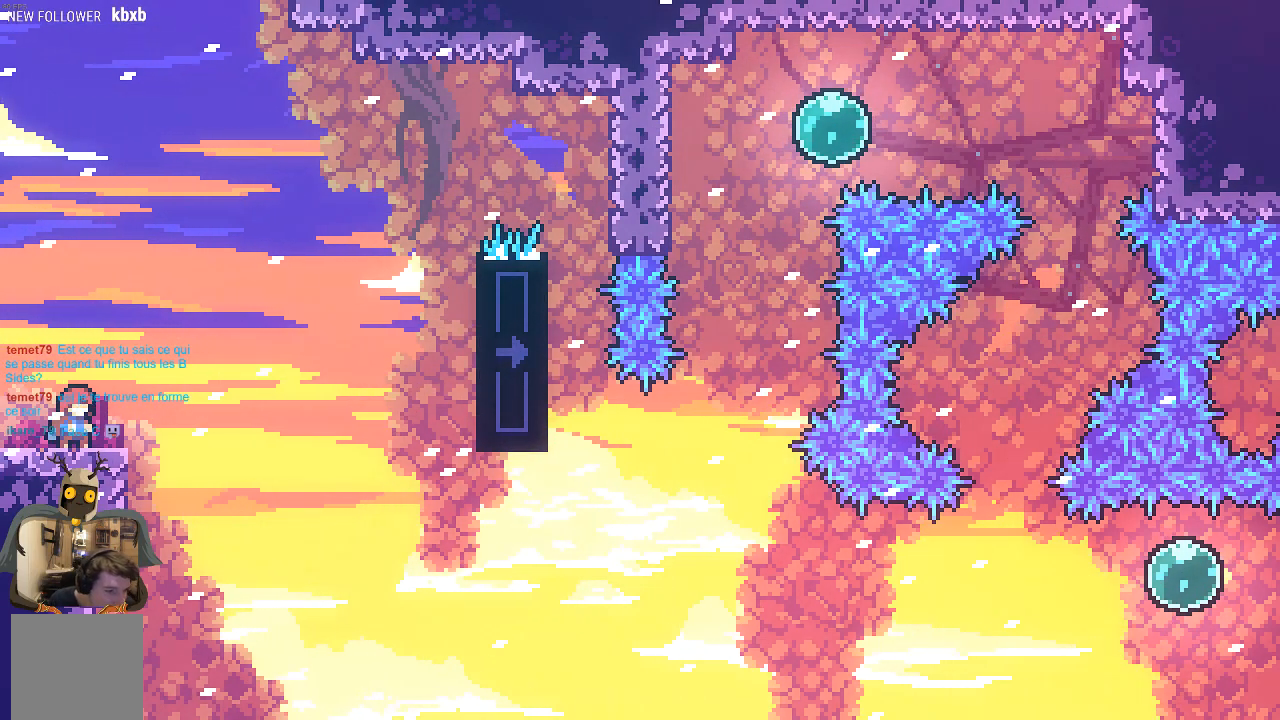
Gameplay with a controller (Xbox layout); each line is a JSON object with the inputs held at the frame after it. "events" lists button and stick changes between this image and that frame as [ms after this image, input, new state], when the widget could be followed in between. Not read: right_stick.
{"buttons": [], "left_stick": "right", "events": [[369, "left_stick", "right"]]}
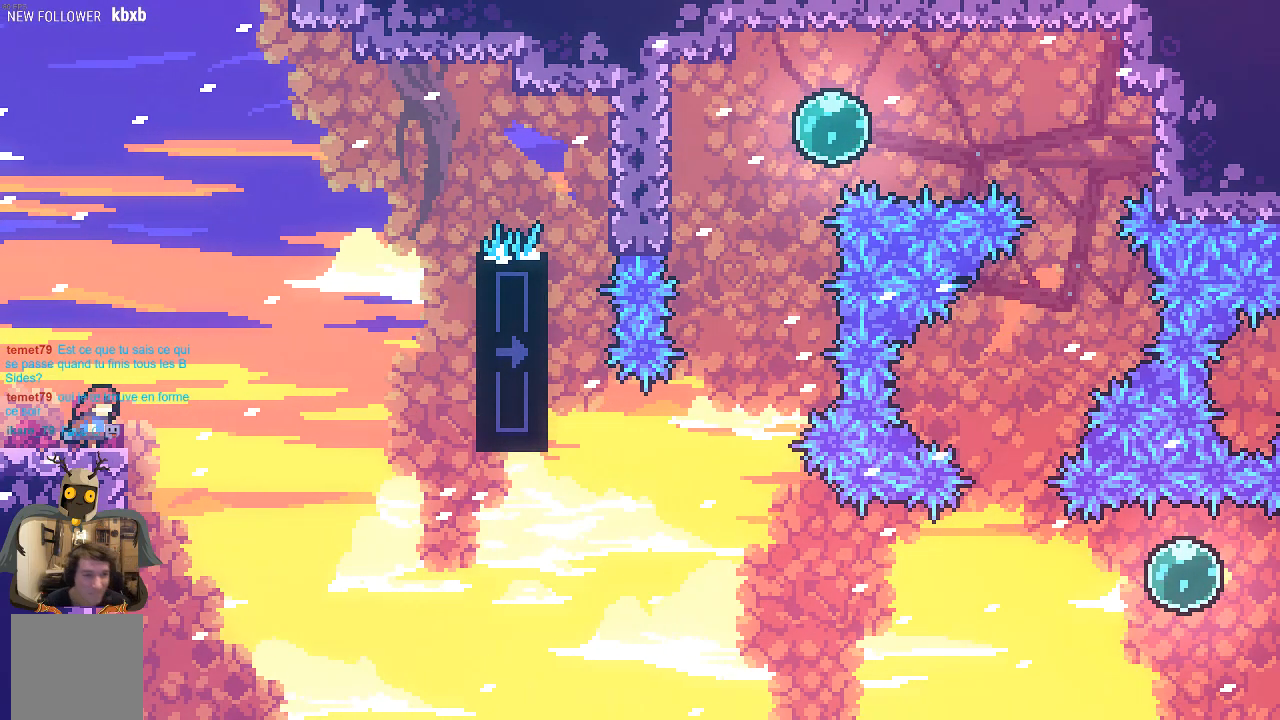
{"buttons": ["R2"], "left_stick": "right", "events": [[33, "A", "down"], [403, "R2", "down"], [436, "A", "up"]]}
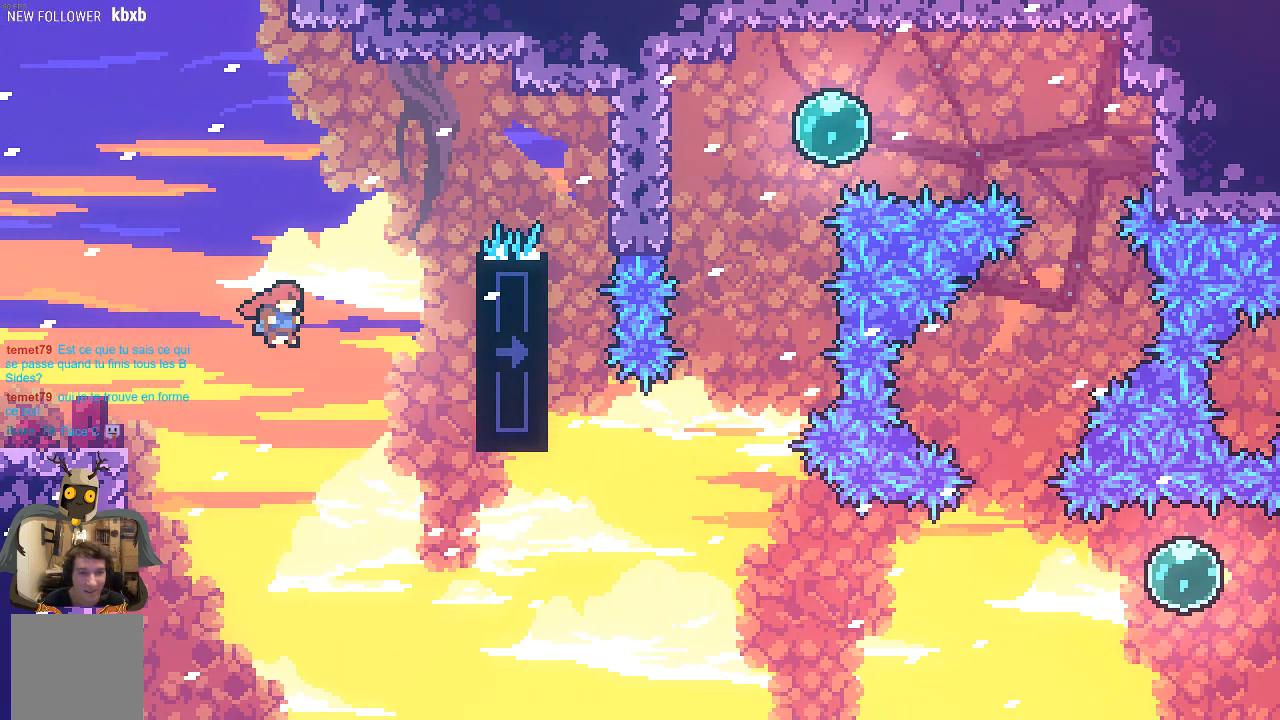
{"buttons": ["R2"], "left_stick": "right", "events": [[67, "X", "down"], [369, "X", "up"]]}
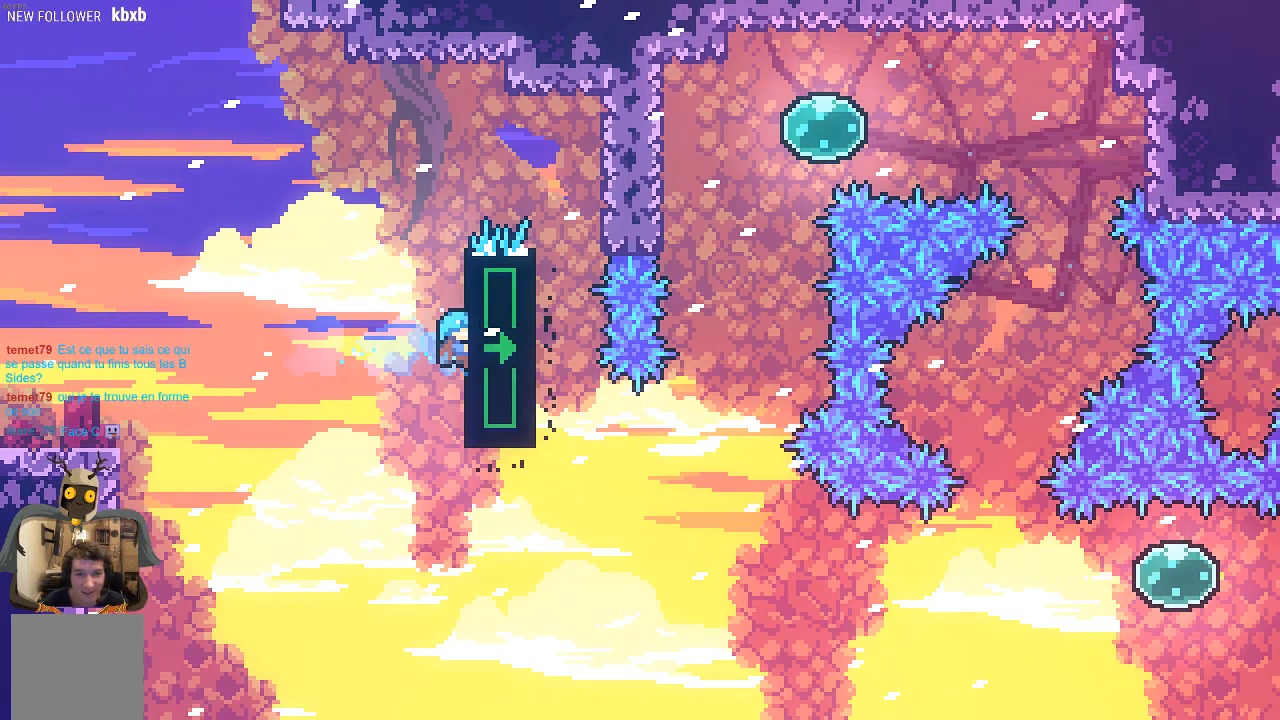
{"buttons": ["R2"], "left_stick": "down-right", "events": [[202, "left_stick", "down-right"]]}
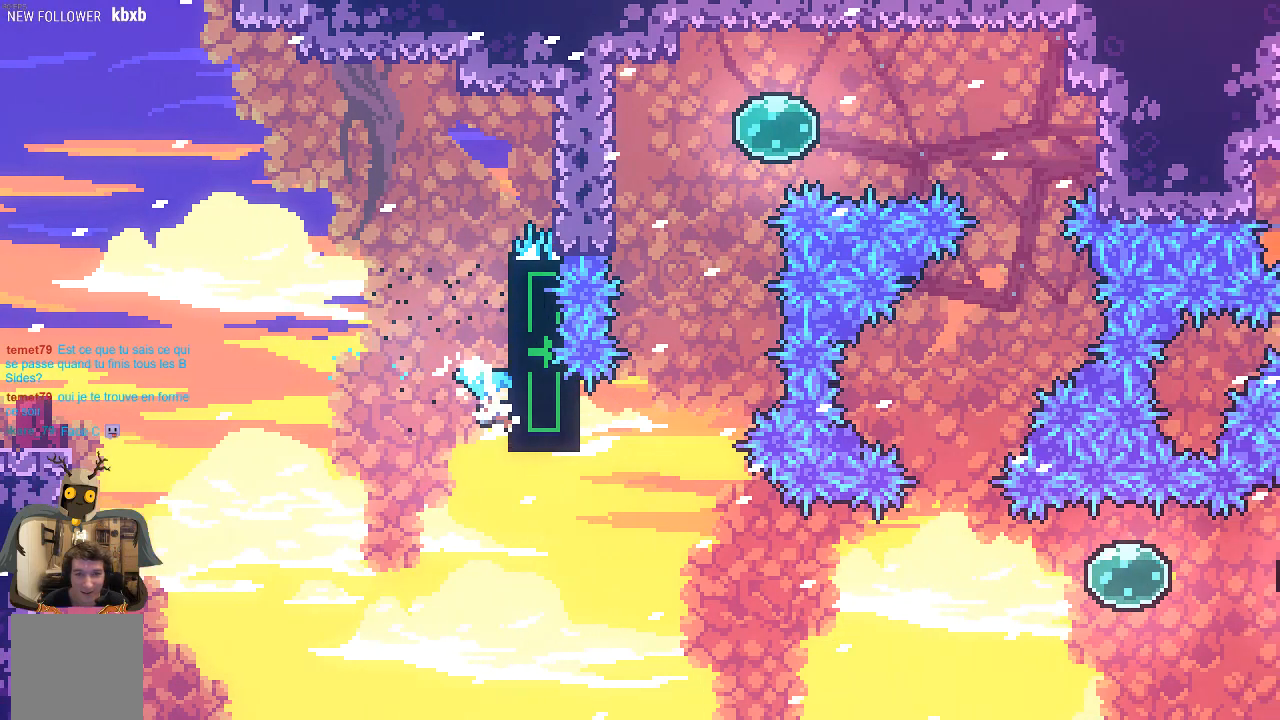
{"buttons": ["A", "R2"], "left_stick": "up-right", "events": [[235, "left_stick", "up-right"], [504, "A", "down"]]}
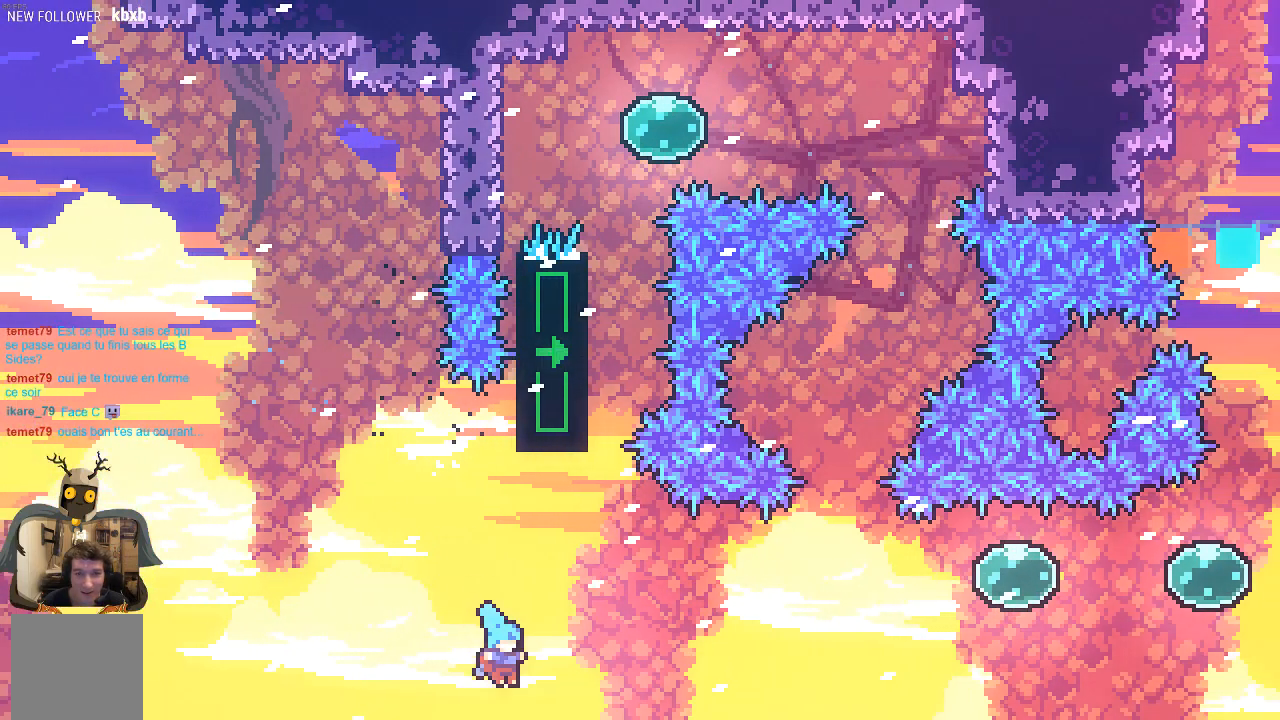
{"buttons": [], "left_stick": "center", "events": [[268, "A", "up"], [336, "left_stick", "center"], [403, "R2", "up"]]}
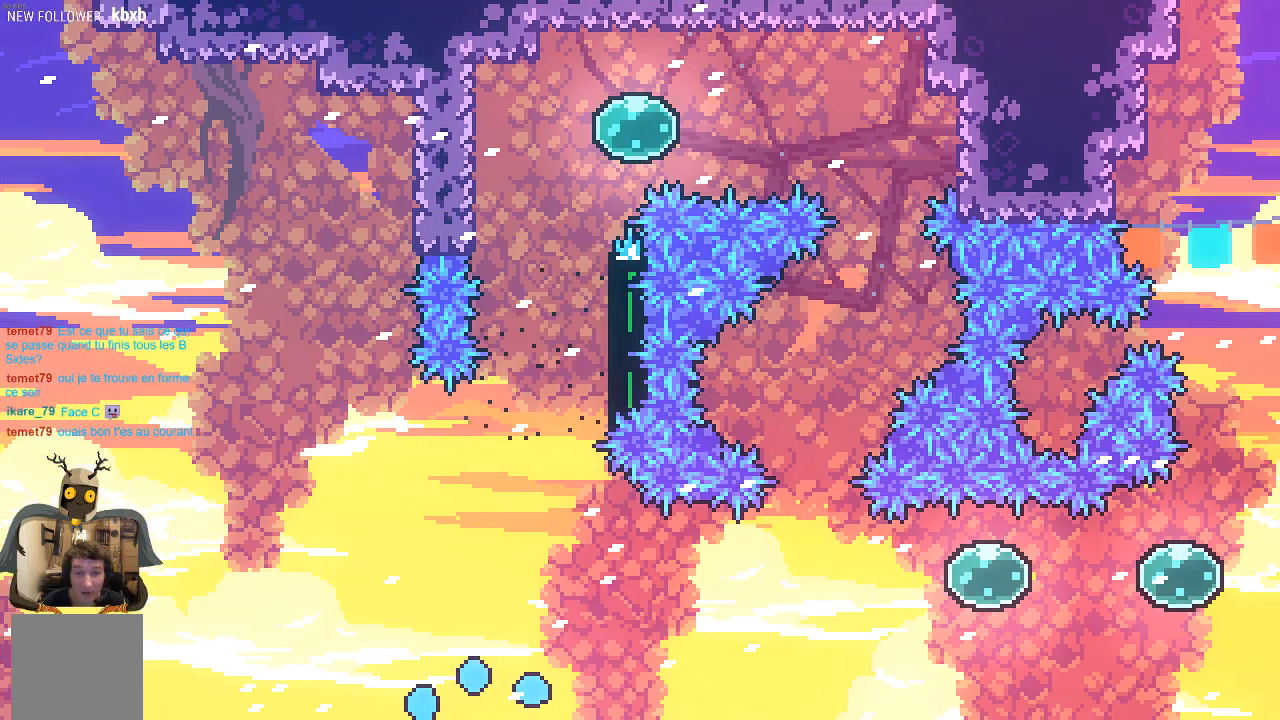
{"buttons": [], "left_stick": "center", "events": []}
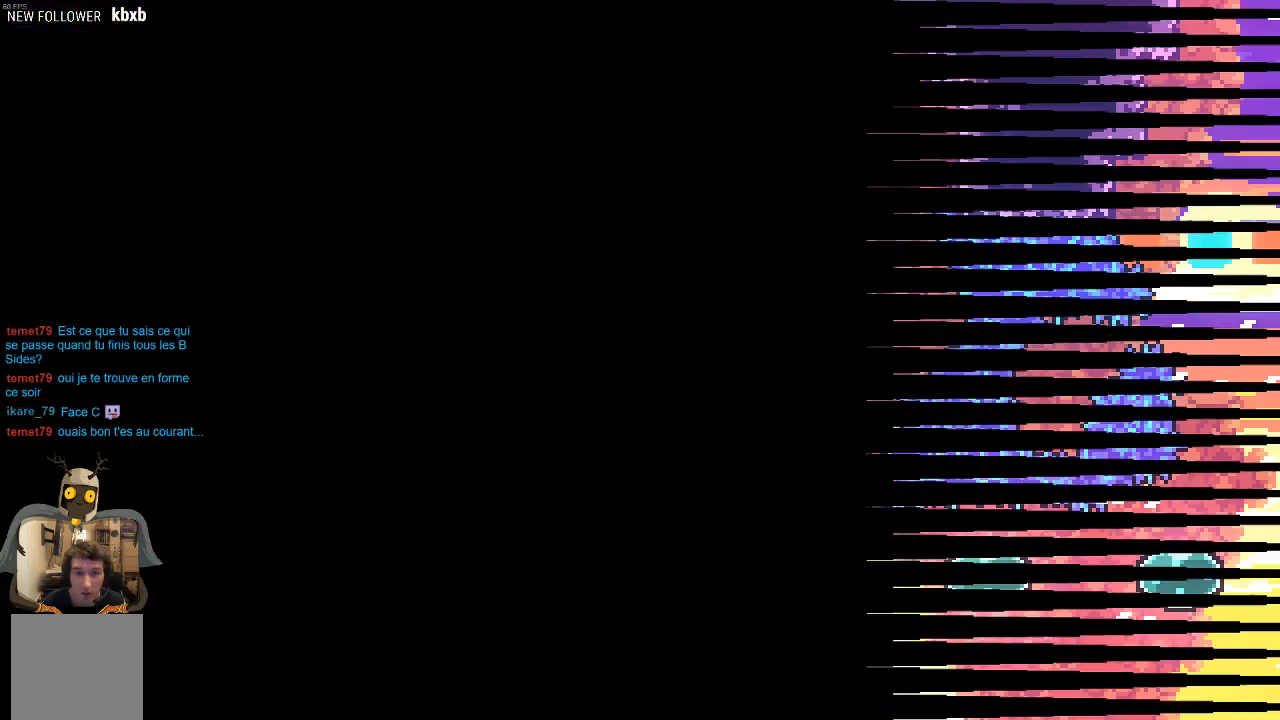
{"buttons": [], "left_stick": "center", "events": []}
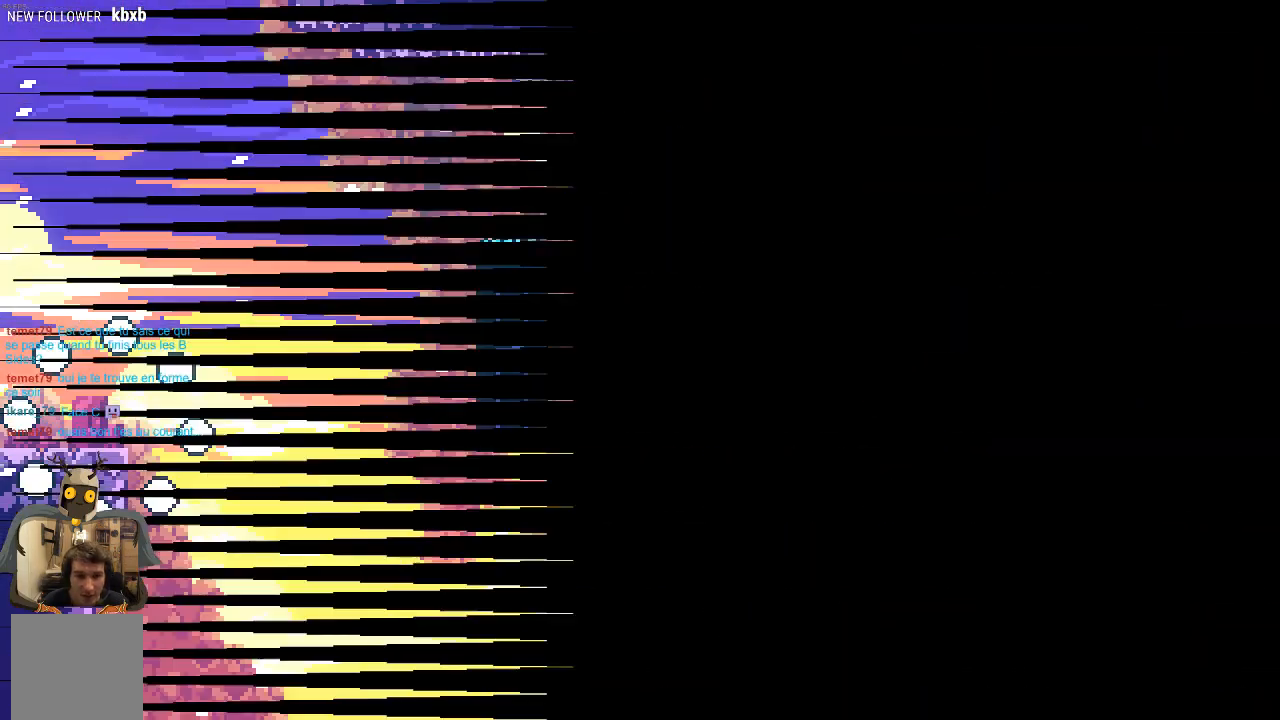
{"buttons": [], "left_stick": "center", "events": []}
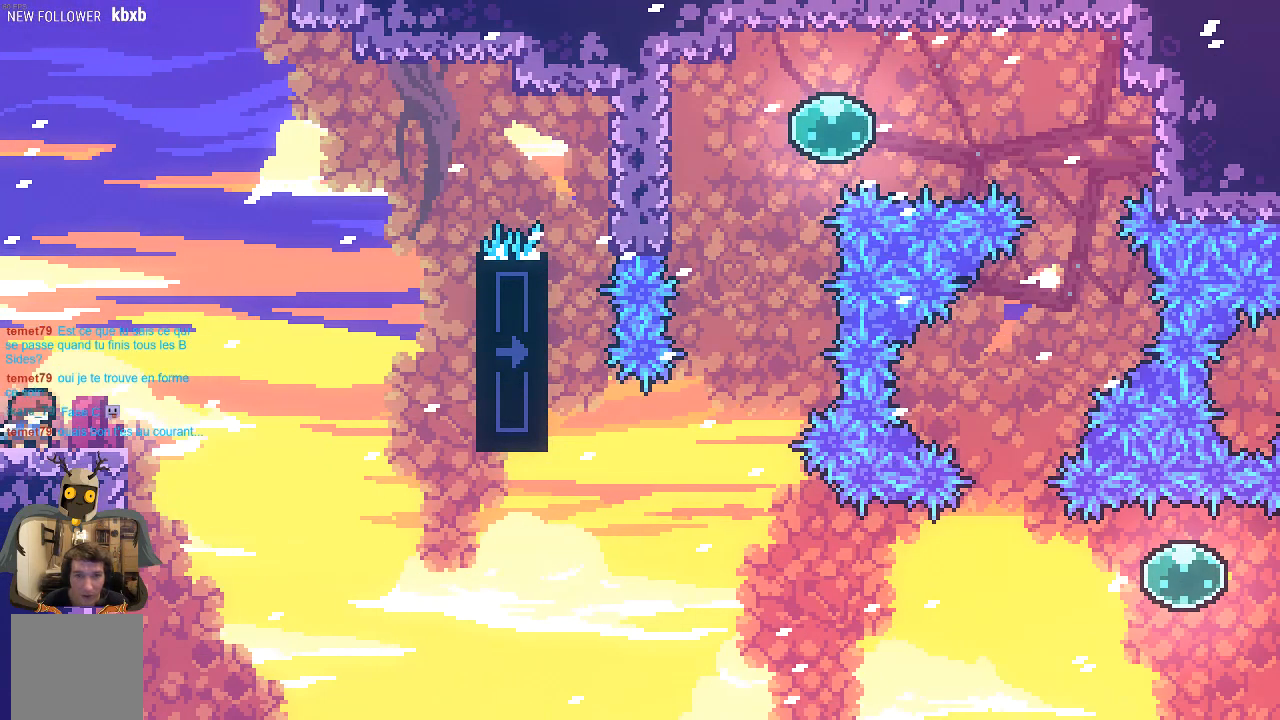
{"buttons": [], "left_stick": "right", "events": [[470, "left_stick", "right"]]}
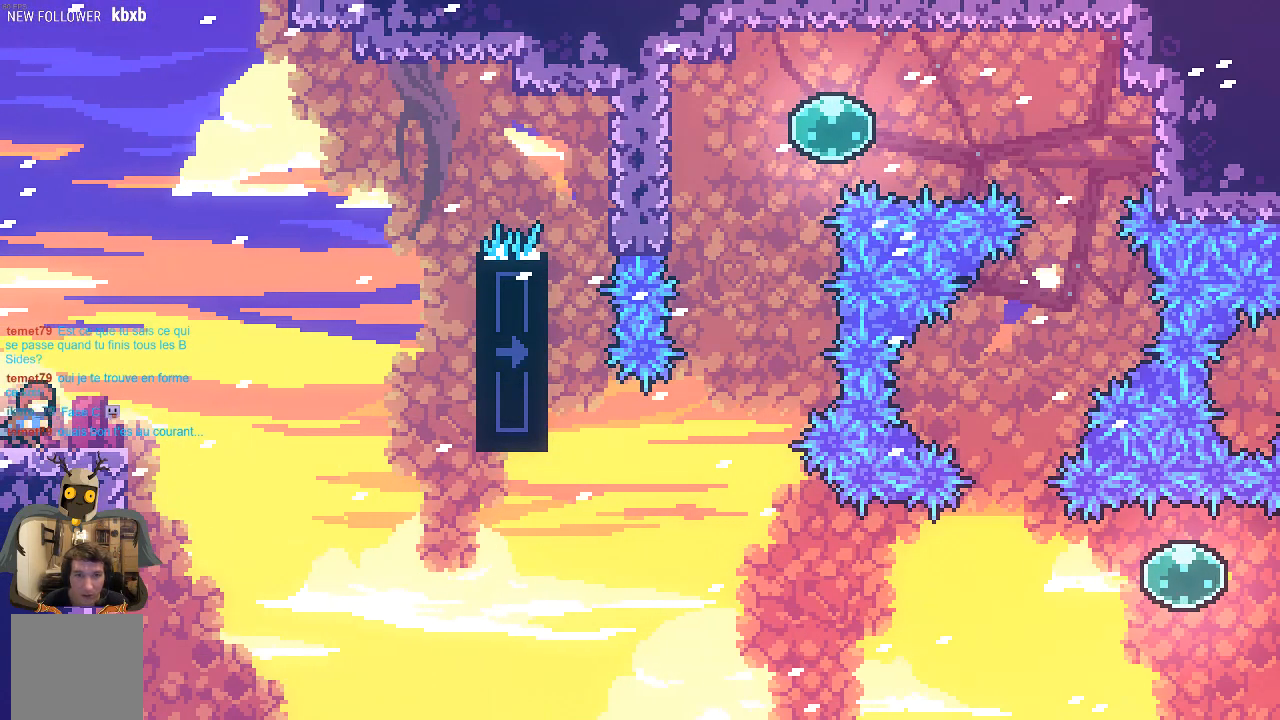
{"buttons": [], "left_stick": "center", "events": [[67, "left_stick", "center"]]}
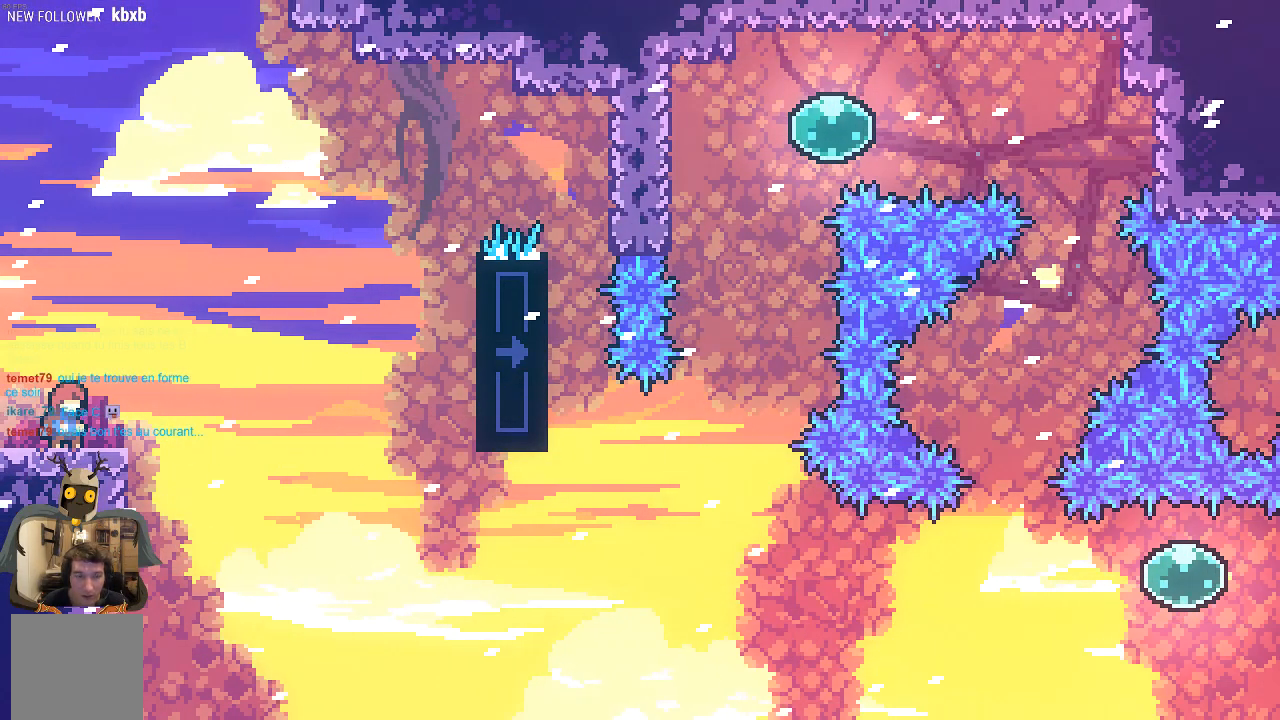
{"buttons": [], "left_stick": "center", "events": [[34, "left_stick", "right"], [135, "left_stick", "center"]]}
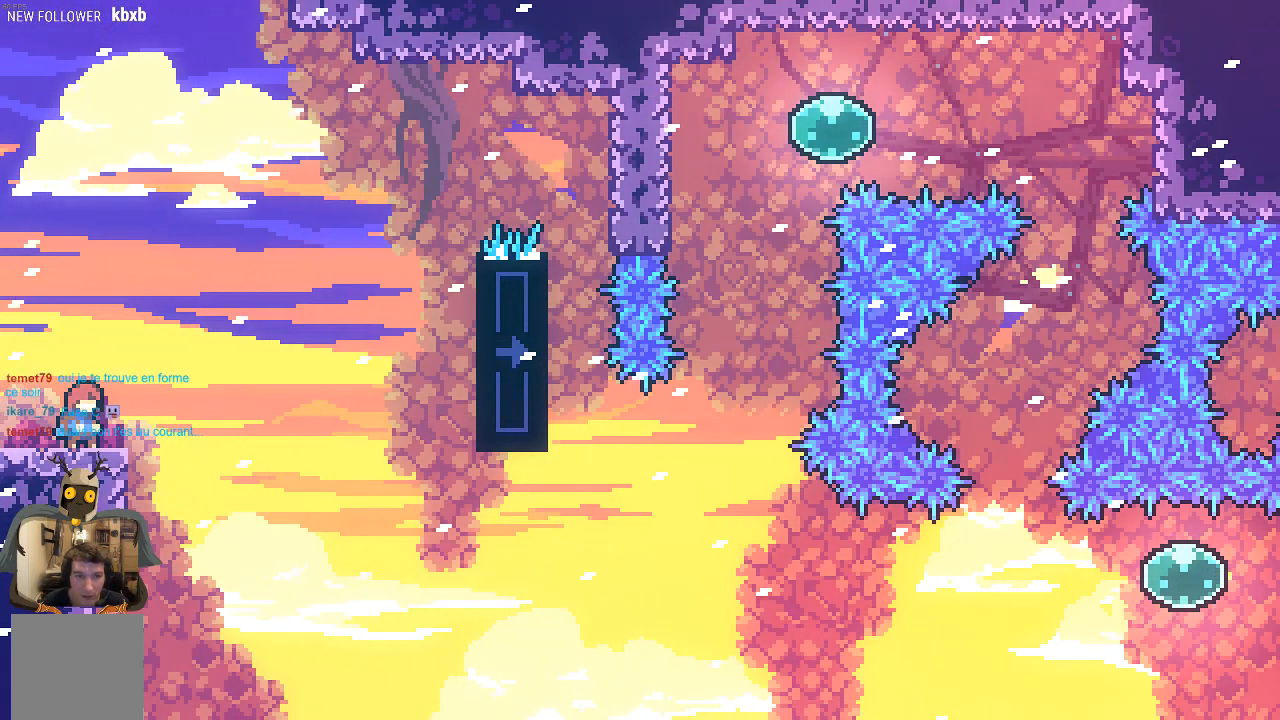
{"buttons": [], "left_stick": "center", "events": []}